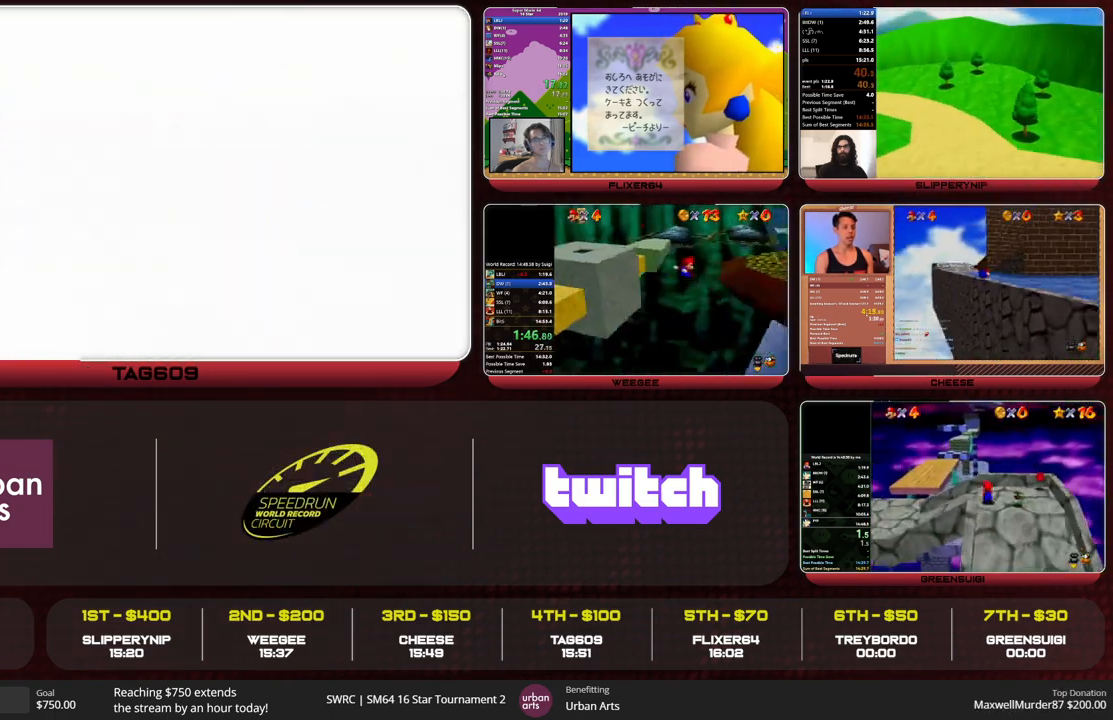
Gameplay with a controller (Nintendo layout); each line is a JSON object with the inputs held at the frame after it. "events" lists button and stick changes between this image and that frame as [ms after this image, input, new state], when the widget could be followed in between. Not read: L1 L3 R3 START.
{"buttons": [], "left_stick": "up", "events": [[367, "C_DOWN", "down"], [367, "C_LEFT", "down"], [500, "C_DOWN", "up"], [500, "C_LEFT", "up"], [500, "left_stick", "up"]]}
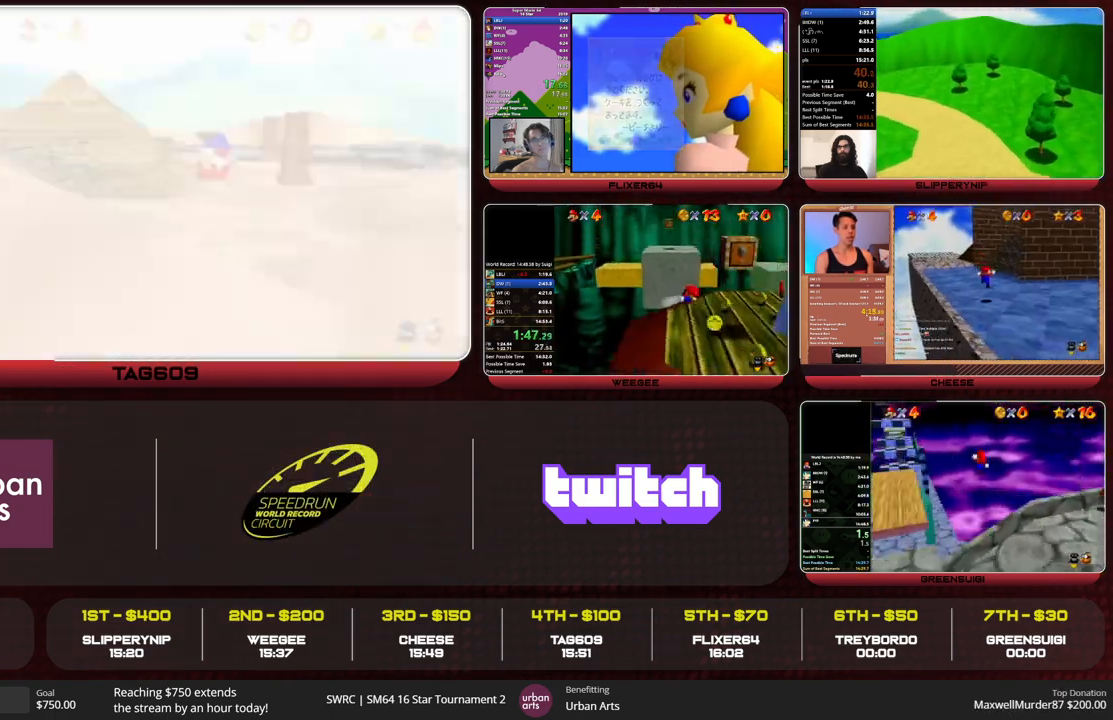
{"buttons": [], "left_stick": "left", "events": [[133, "left_stick", "up-left"], [467, "left_stick", "left"]]}
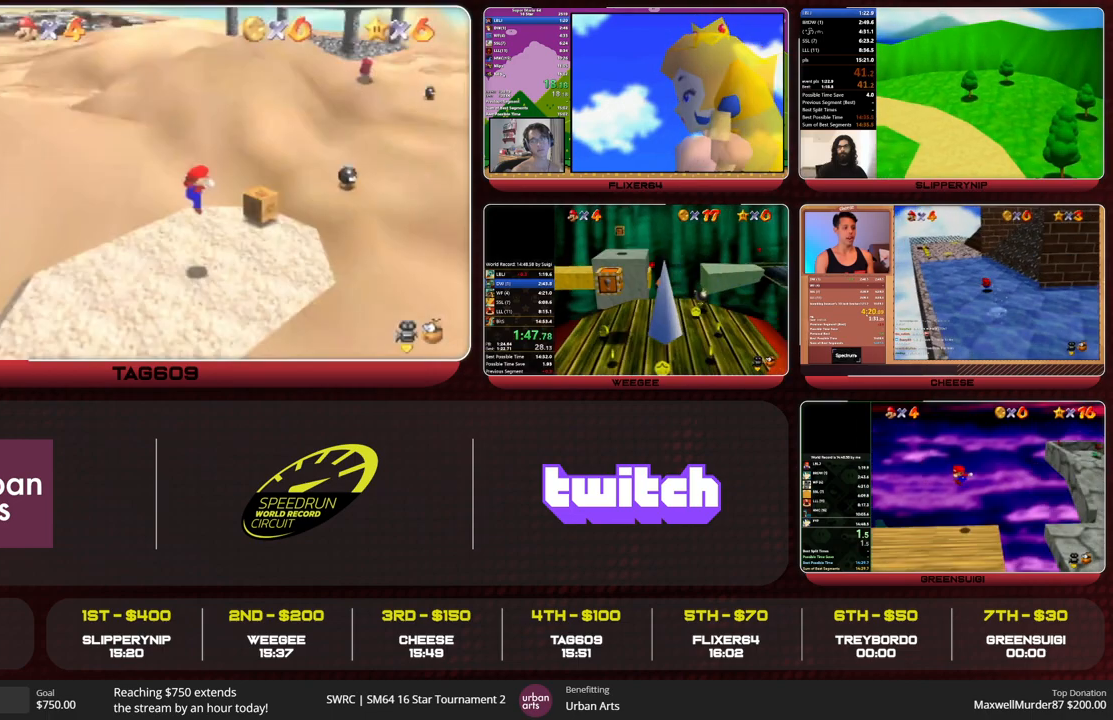
{"buttons": [], "left_stick": "left", "events": []}
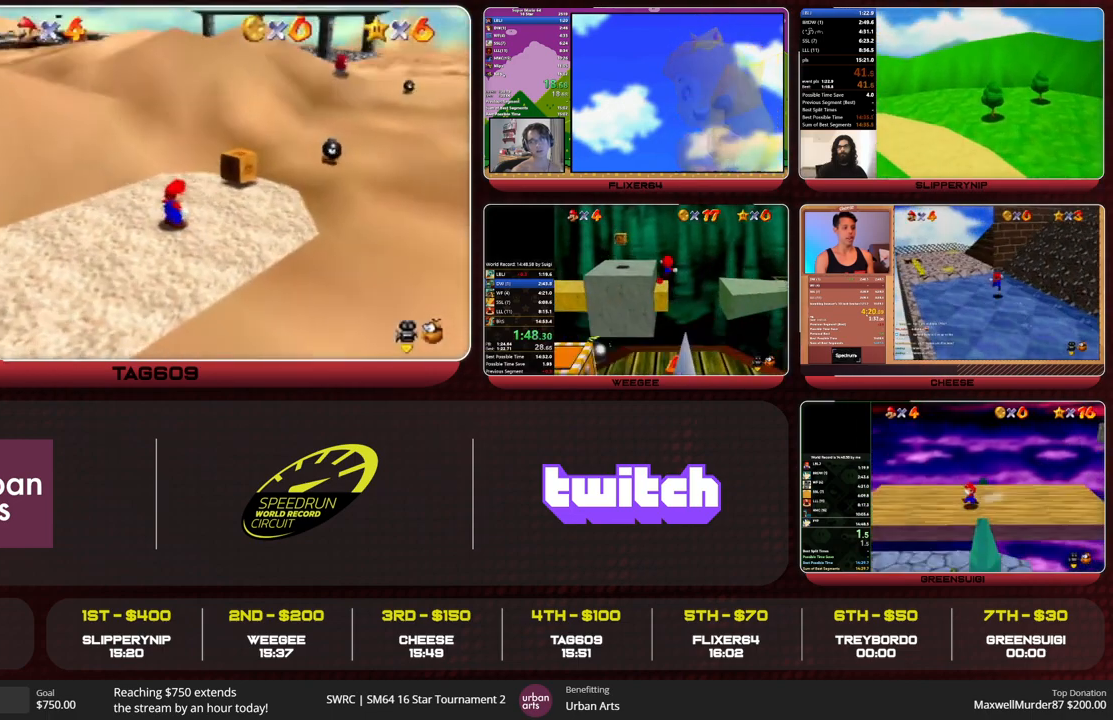
{"buttons": ["A"], "left_stick": "left", "events": [[200, "A", "down"]]}
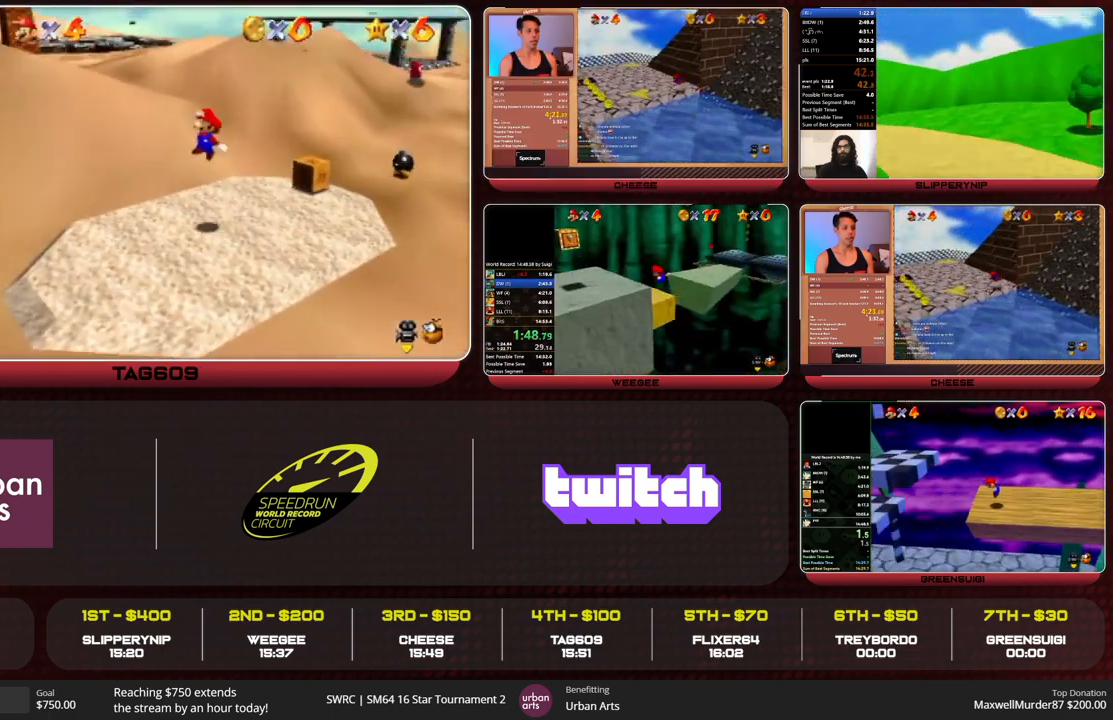
{"buttons": [], "left_stick": "left", "events": [[100, "B", "down"], [133, "A", "up"], [167, "B", "up"]]}
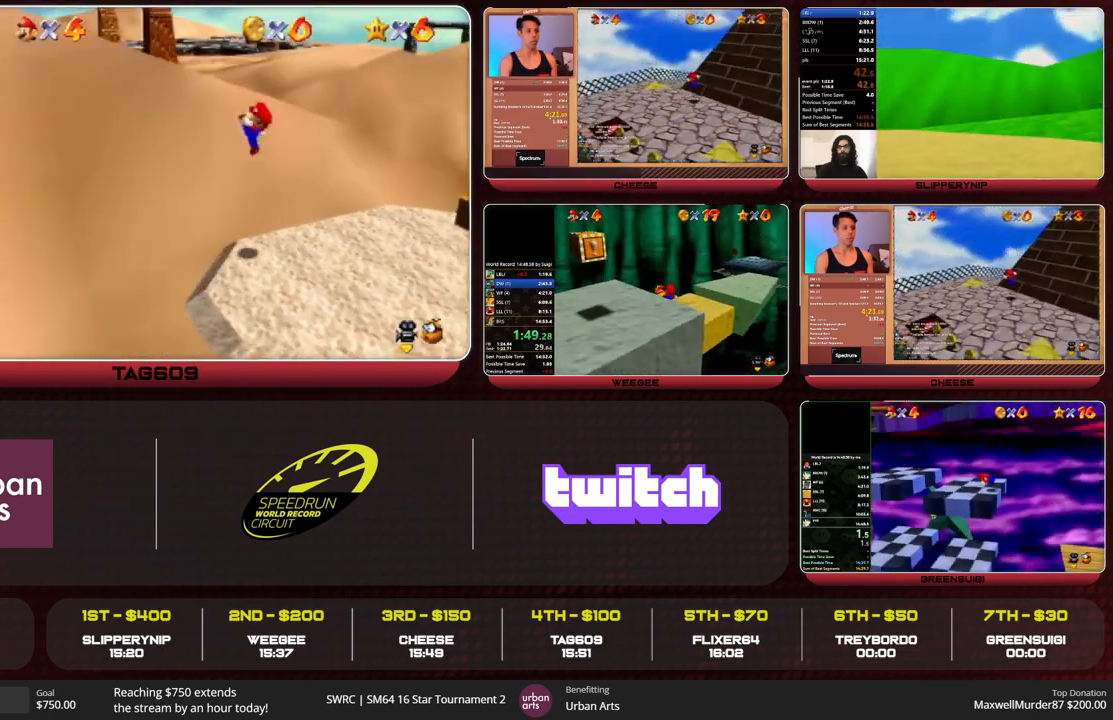
{"buttons": ["A"], "left_stick": "left", "events": [[267, "A", "down"]]}
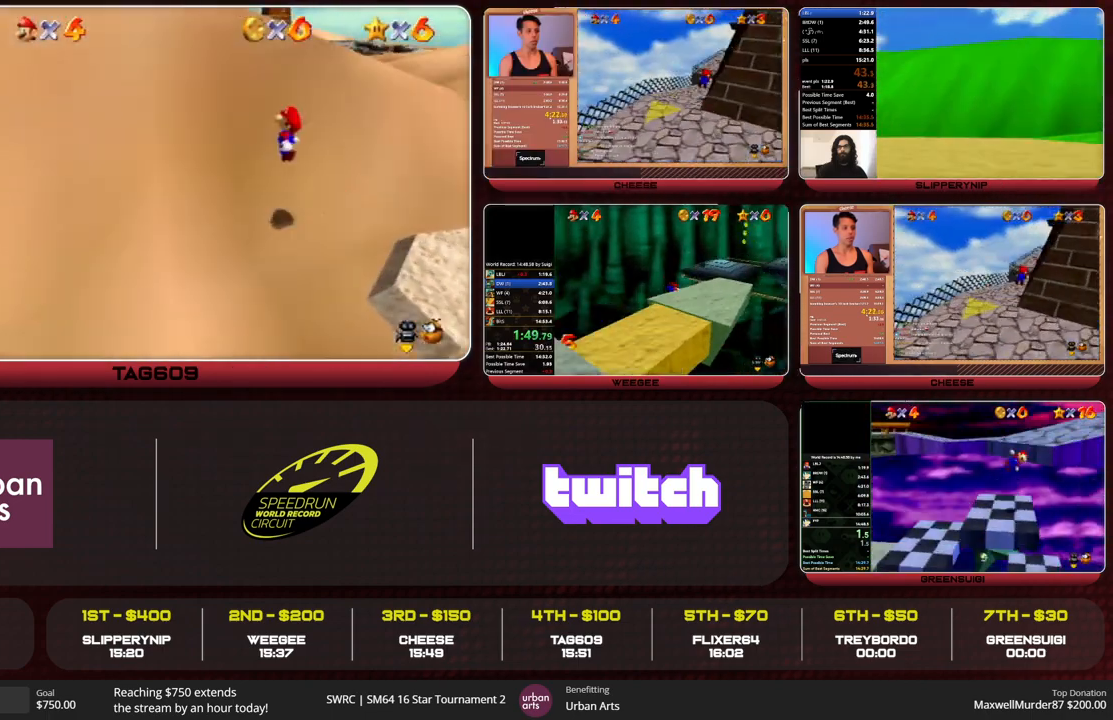
{"buttons": ["A"], "left_stick": "left", "events": [[300, "A", "up"], [400, "A", "down"]]}
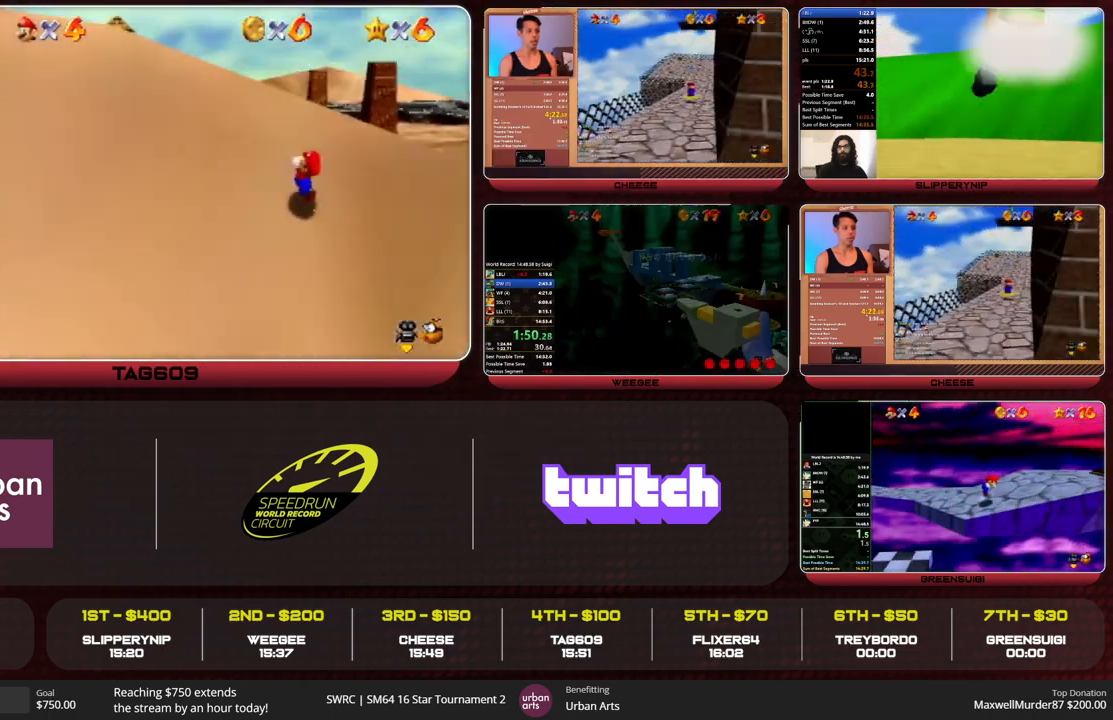
{"buttons": [], "left_stick": "up-left", "events": [[33, "left_stick", "up-left"], [100, "B", "down"], [167, "A", "up"], [167, "B", "up"]]}
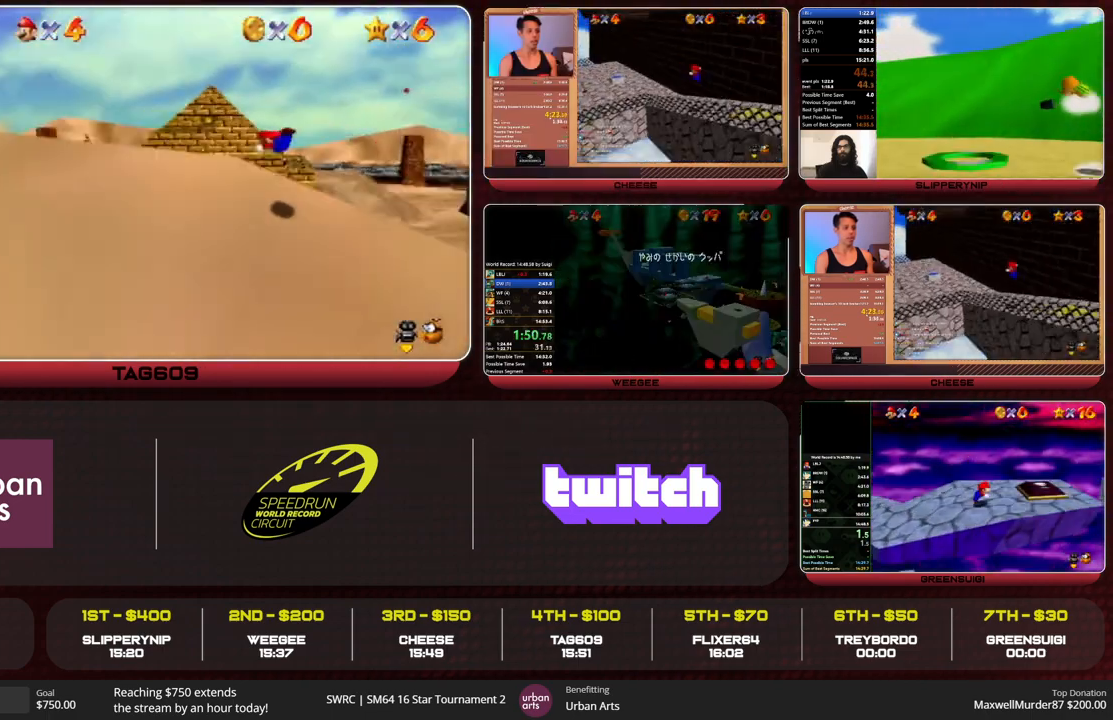
{"buttons": [], "left_stick": "up", "events": [[100, "left_stick", "up"]]}
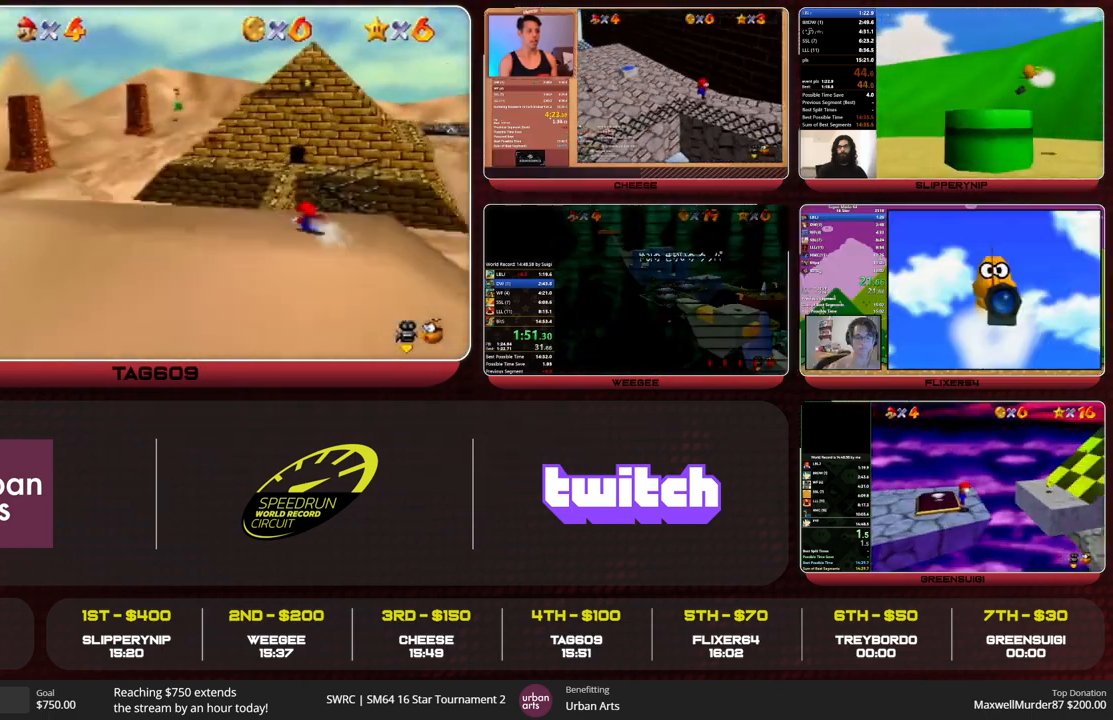
{"buttons": [], "left_stick": "up", "events": []}
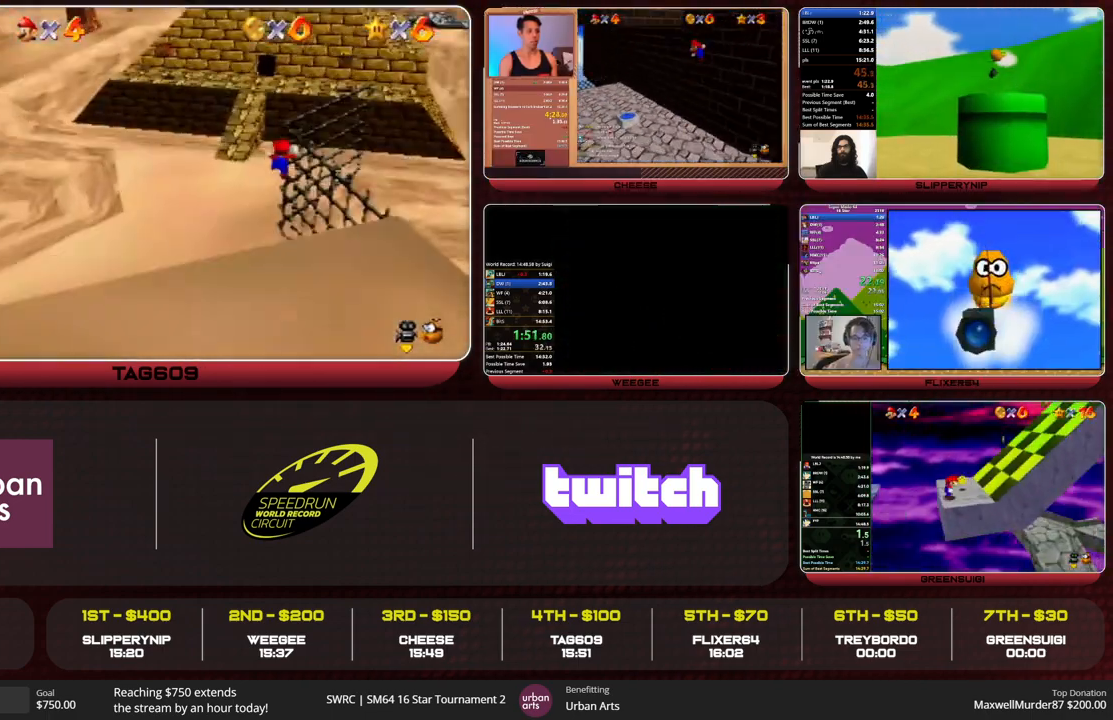
{"buttons": ["A"], "left_stick": "up", "events": [[500, "A", "down"]]}
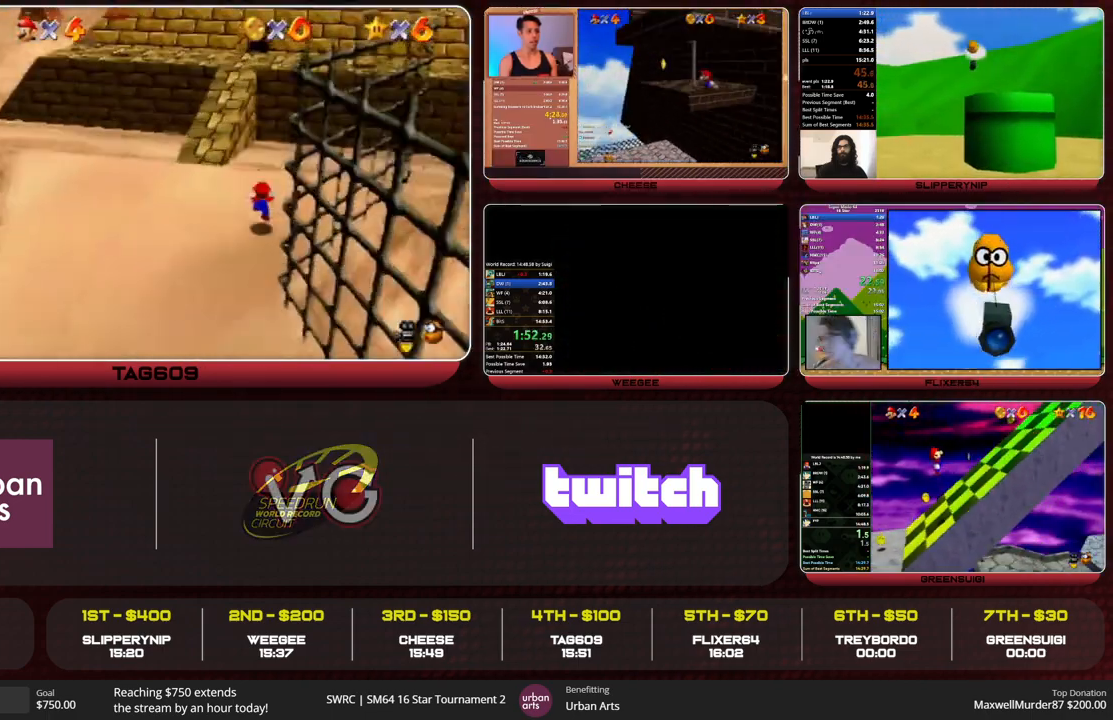
{"buttons": ["A"], "left_stick": "up", "events": []}
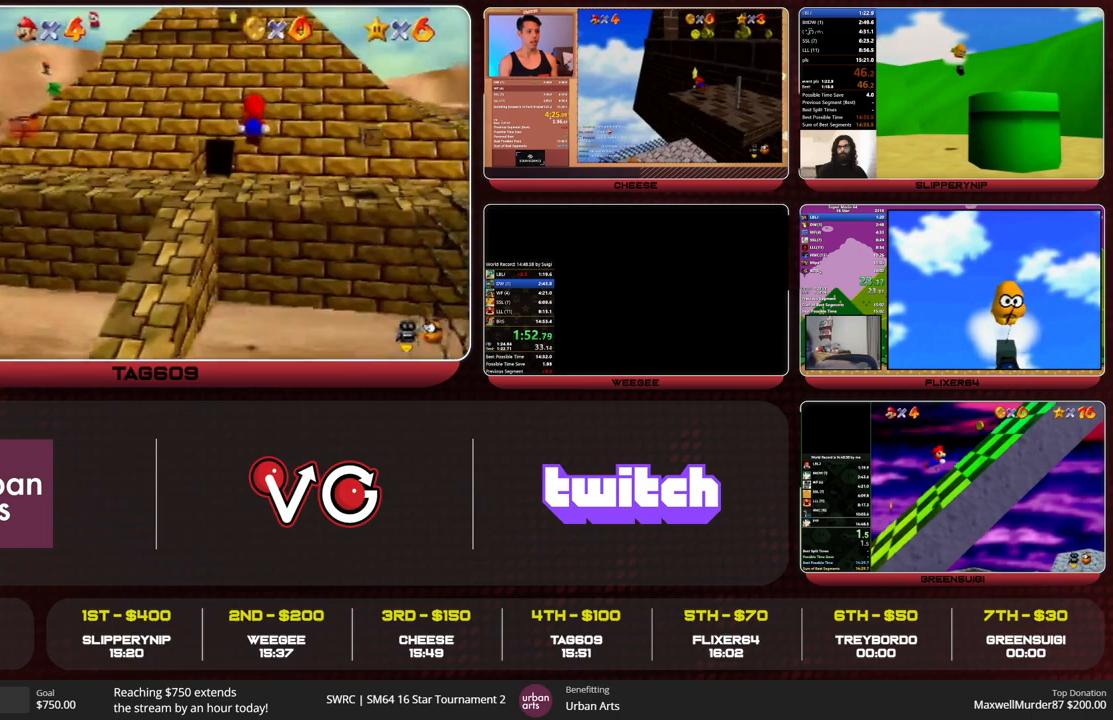
{"buttons": [], "left_stick": "up", "events": [[200, "A", "up"]]}
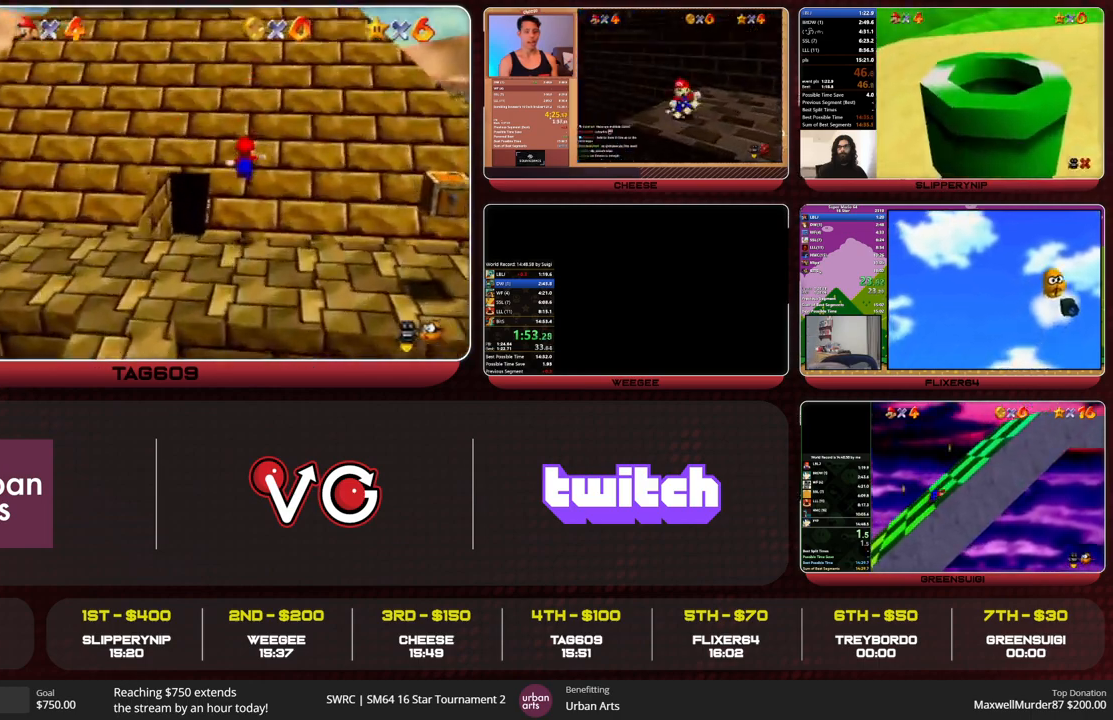
{"buttons": [], "left_stick": "up-left", "events": [[67, "A", "down"], [200, "A", "up"], [467, "left_stick", "up-left"]]}
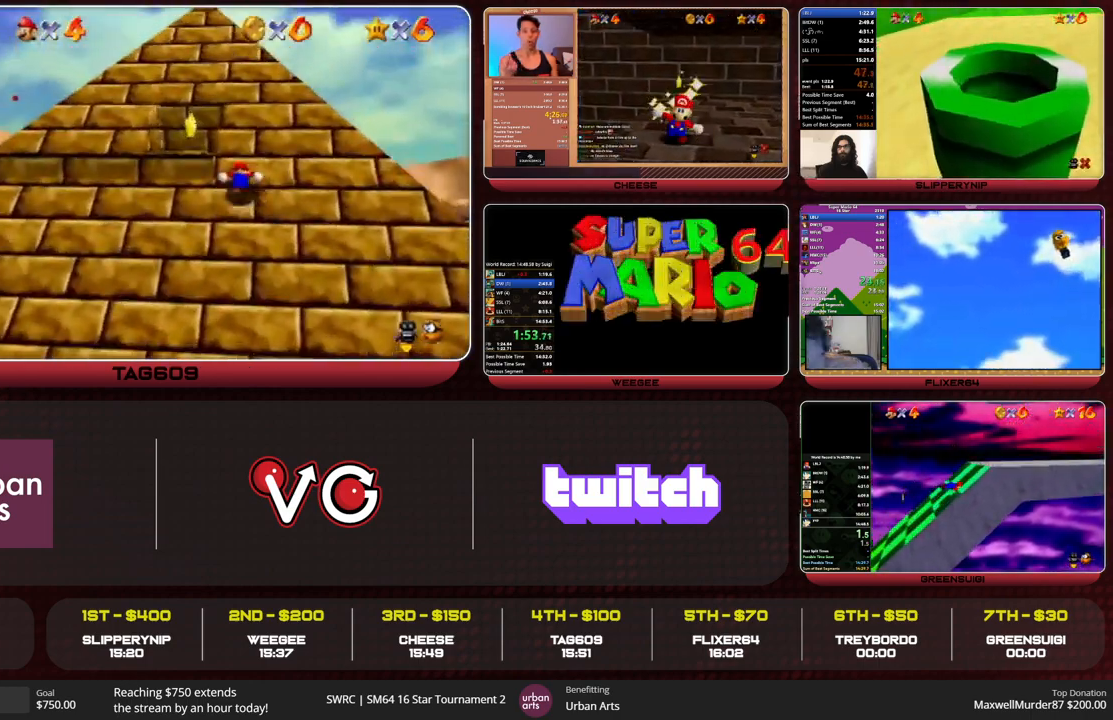
{"buttons": [], "left_stick": "up", "events": [[433, "left_stick", "up"]]}
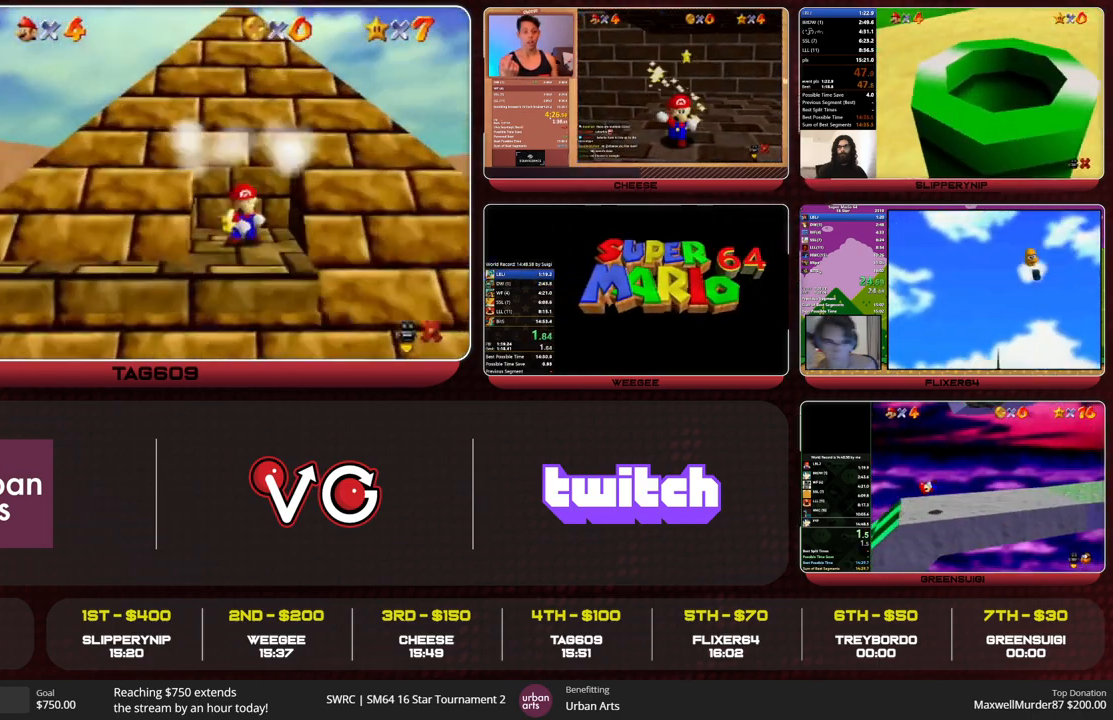
{"buttons": [], "left_stick": "center", "events": [[67, "left_stick", "center"]]}